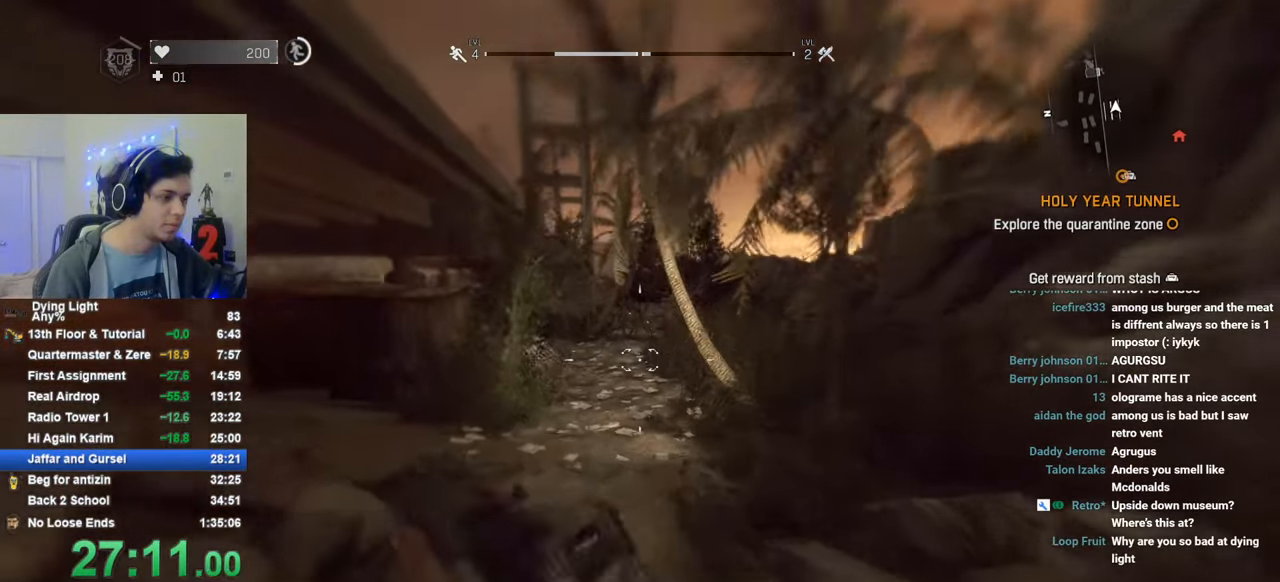
Gameplay with keyboard and mouse; each line is a JSON object with the keys held at the frame after it. "events" lists presses ("down") and releases ("up") of "1", "2", "3", "4", "5", "a", "alt", "c", "caps_lock", "ctrl", "d", "e", "f", "g", "q", "r", "s", "shift", "space", "t", "tab", "v", "w", "x" and "z" between this image and that frame as [ms after this image, input, new state], when the widget could be followed in between. No other keys are recorded. "mouse_move" is the direction in which the mouse moves at that frame (one of eight, or "still"), when it could be read. Mouse buttons are not recorded.
{"keys": ["1", "shift", "w"], "mouse_move": "still", "events": [[433, "1", "down"]]}
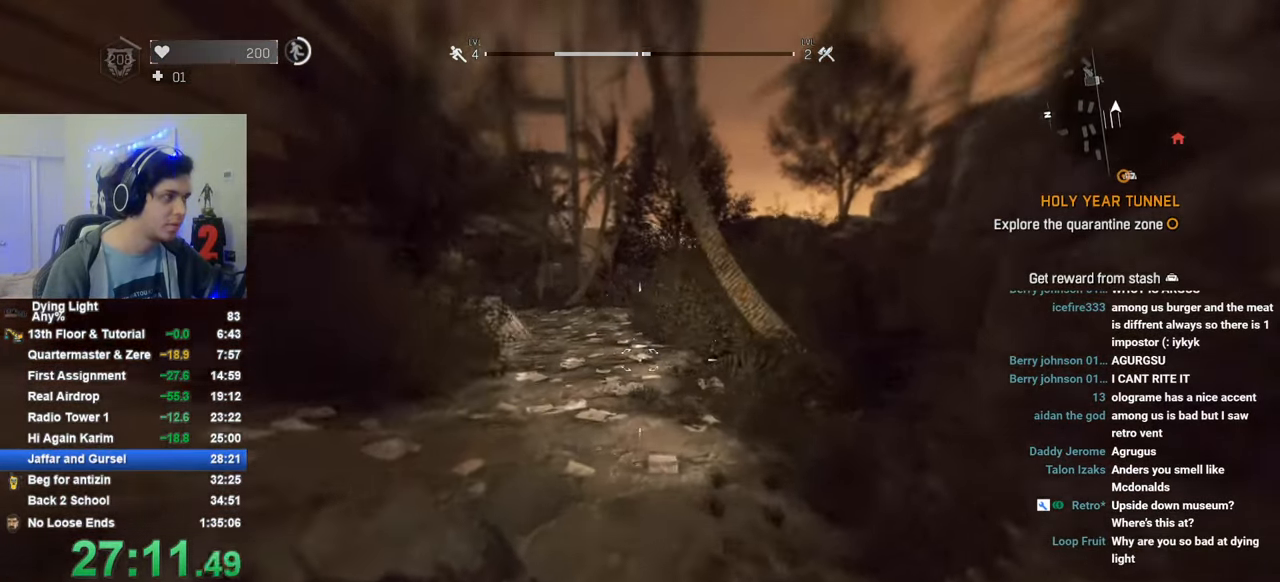
{"keys": ["shift", "w"], "mouse_move": "right", "events": [[316, "1", "up"]]}
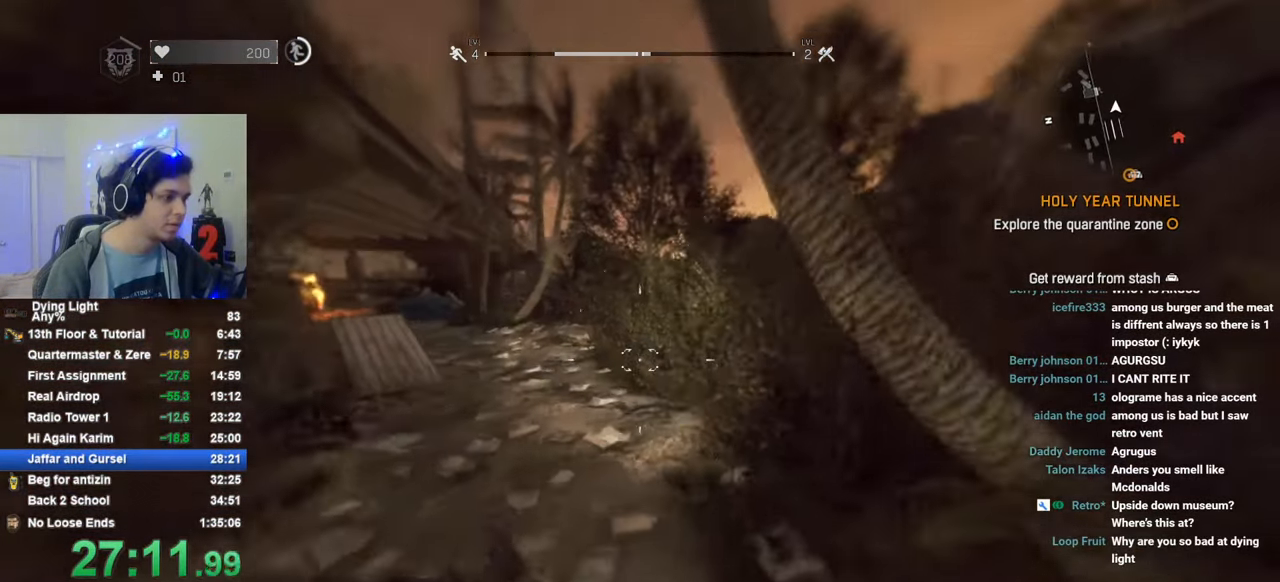
{"keys": ["1", "shift", "w"], "mouse_move": "still", "events": [[416, "1", "down"]]}
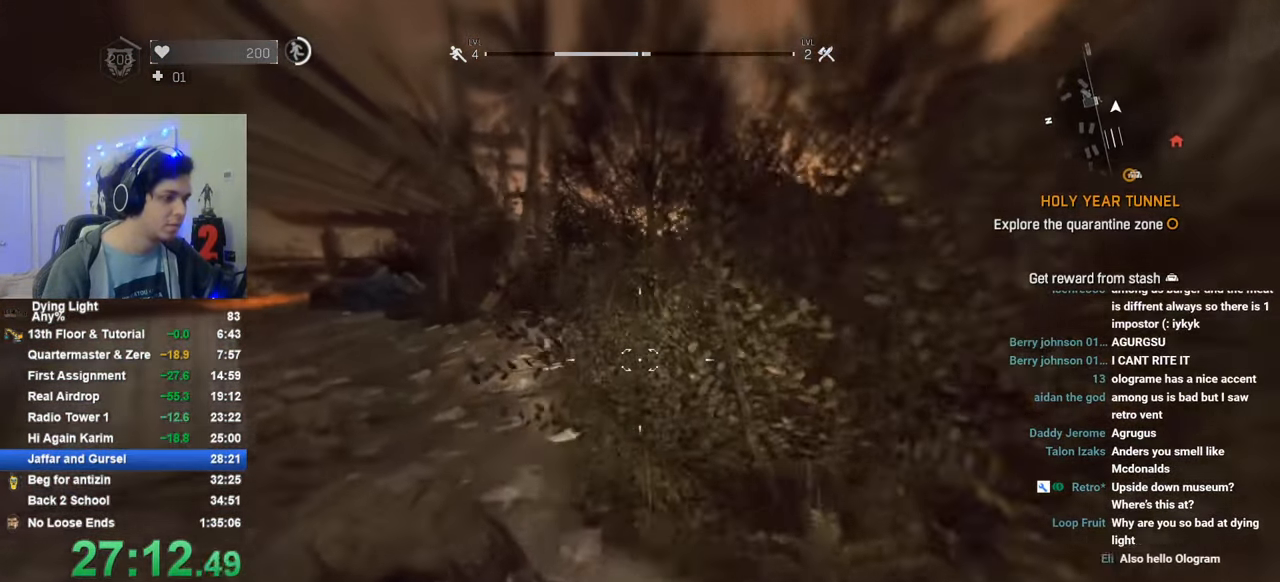
{"keys": ["shift", "w"], "mouse_move": "still", "events": [[150, "1", "up"]]}
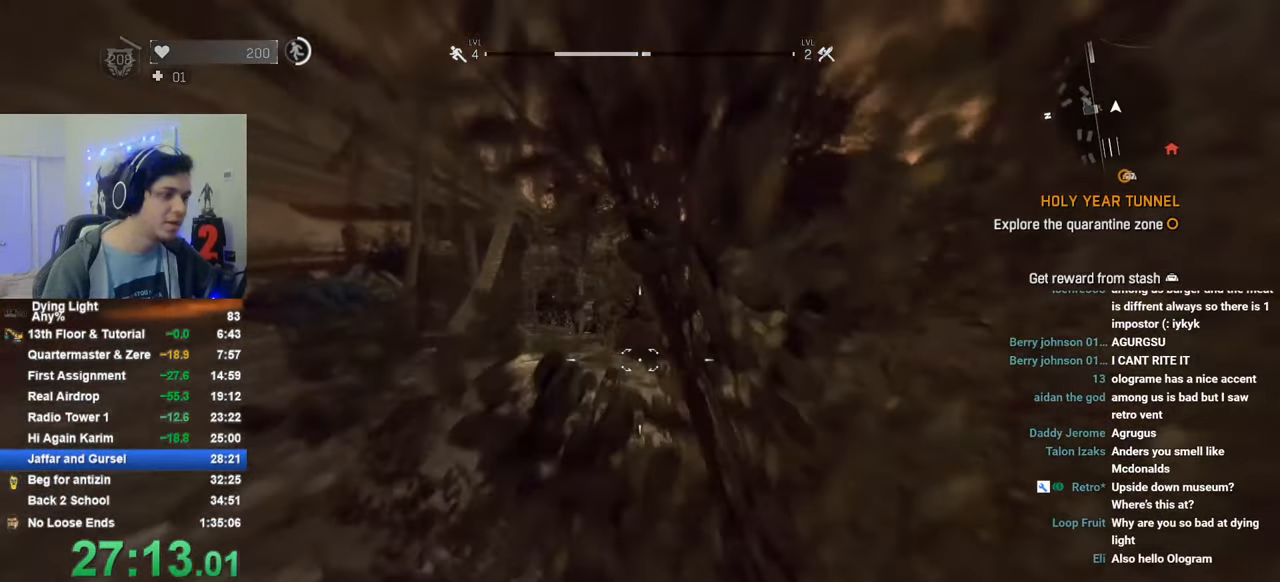
{"keys": ["shift", "w"], "mouse_move": "still", "events": []}
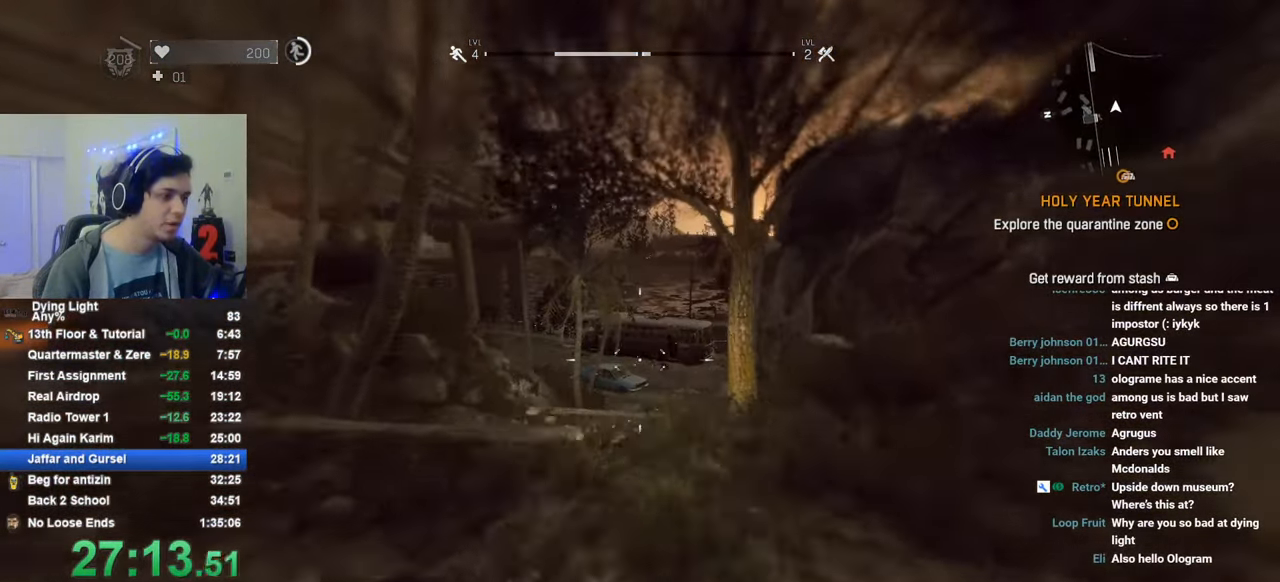
{"keys": ["shift", "space", "w"], "mouse_move": "still", "events": [[416, "space", "down"]]}
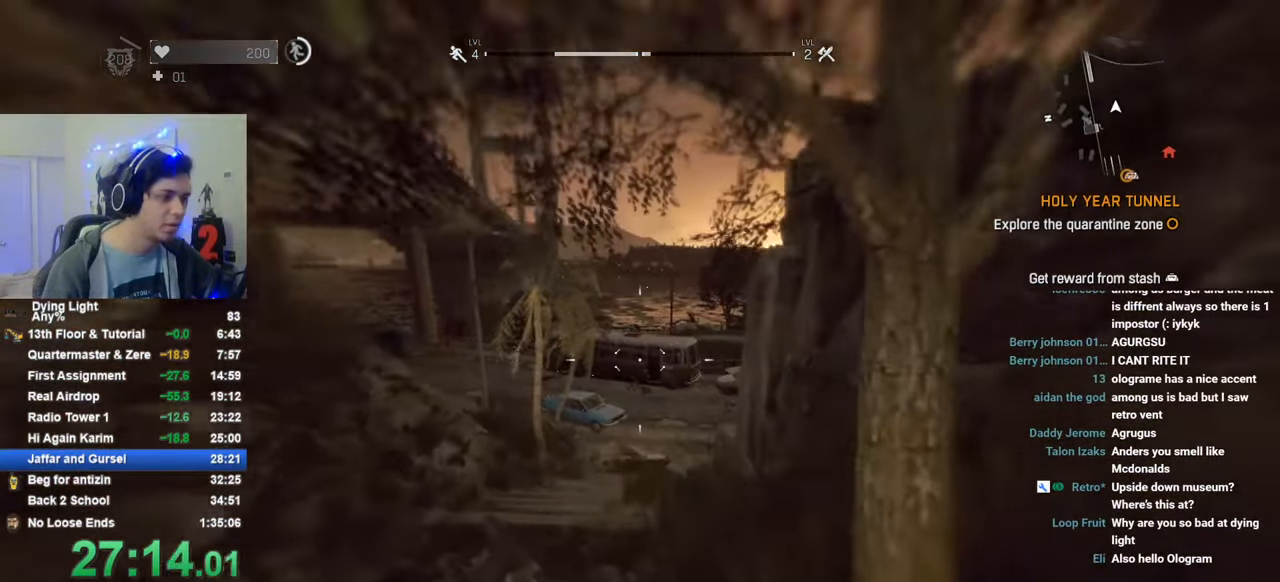
{"keys": ["shift", "w"], "mouse_move": "still", "events": [[16, "space", "up"]]}
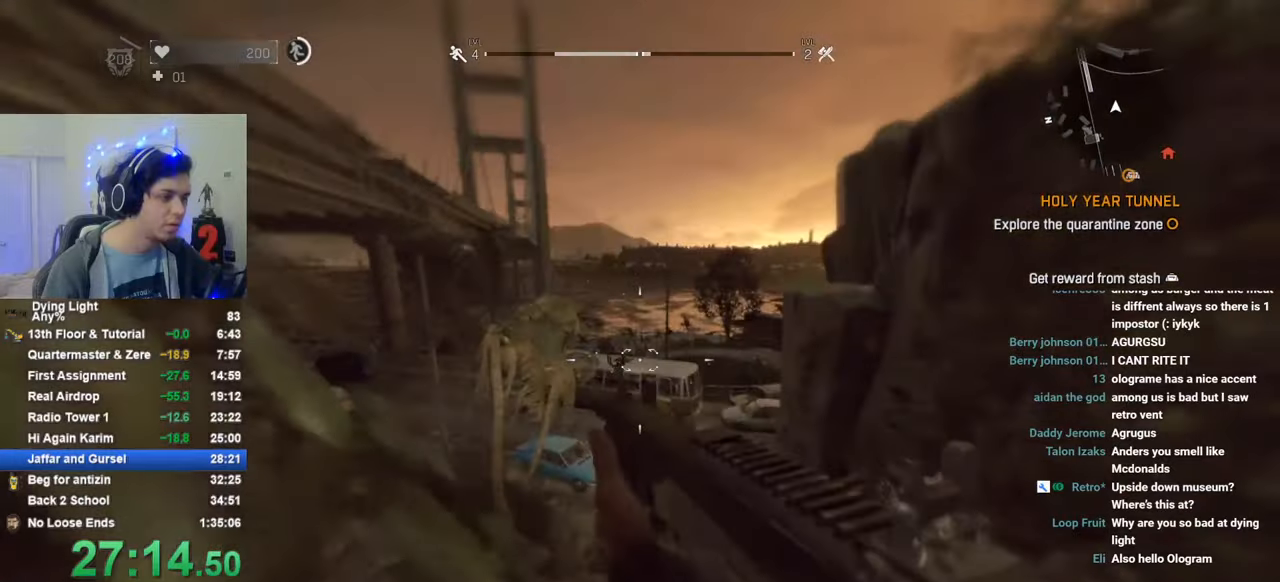
{"keys": ["shift", "w"], "mouse_move": "still", "events": []}
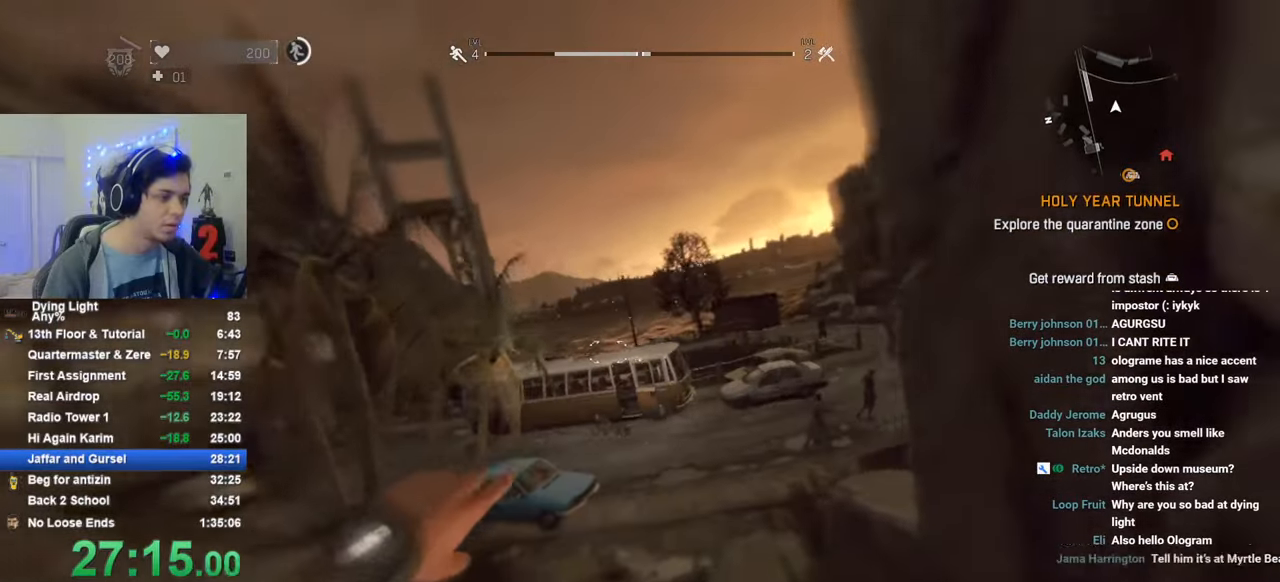
{"keys": ["1", "shift", "w"], "mouse_move": "up-right", "events": [[283, "1", "down"]]}
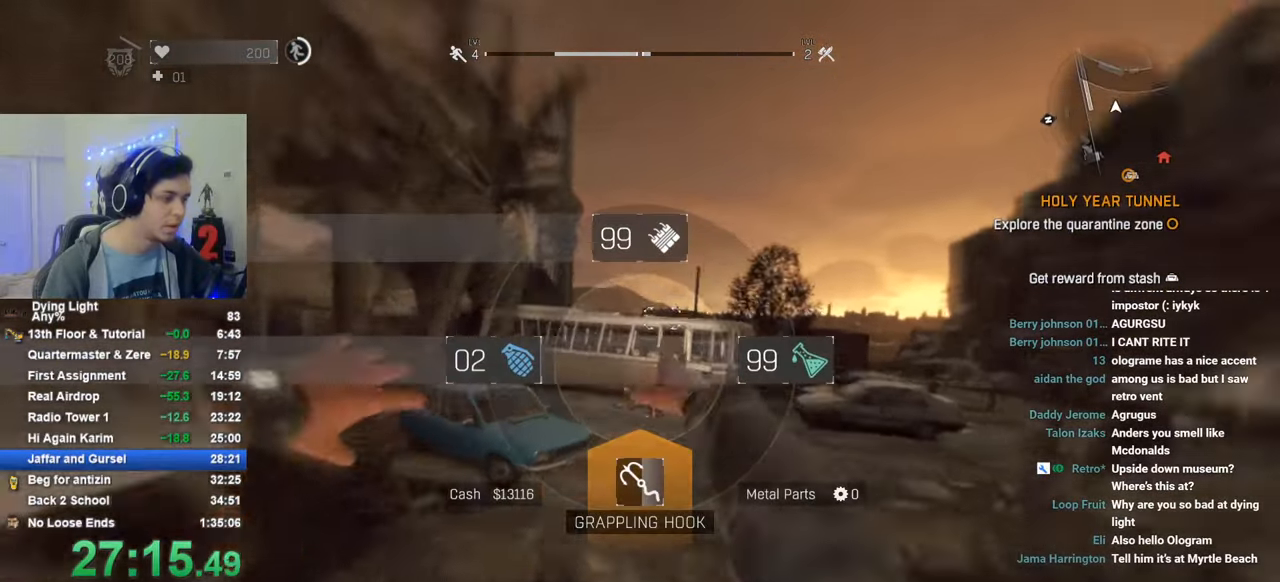
{"keys": ["1", "shift", "w"], "mouse_move": "left", "events": []}
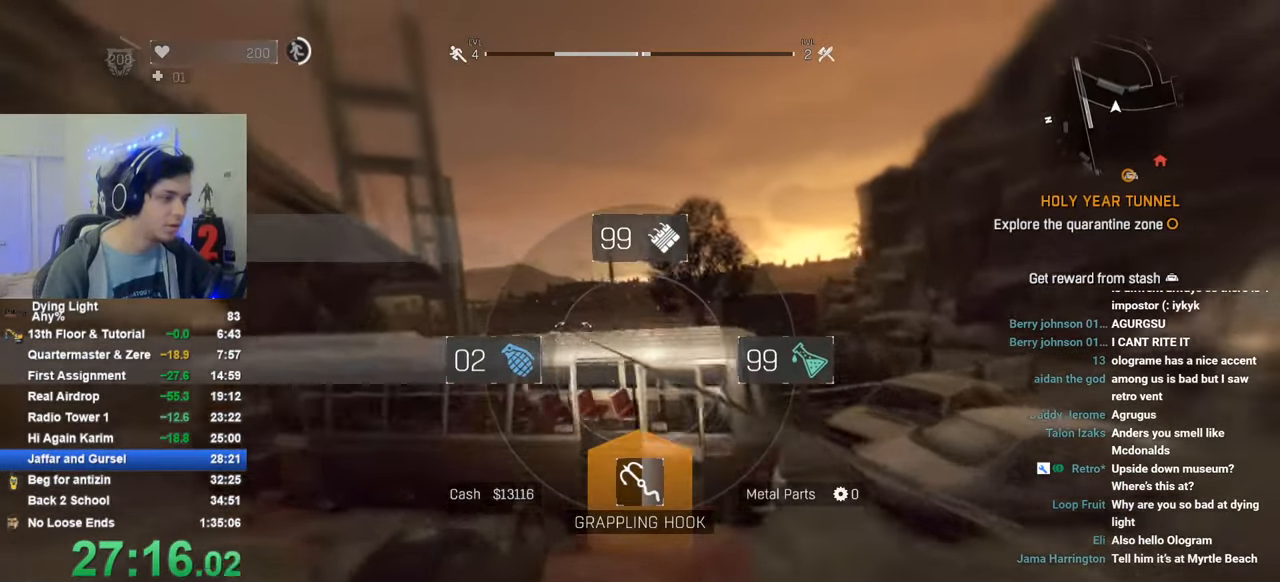
{"keys": ["shift", "w"], "mouse_move": "still", "events": [[66, "1", "up"]]}
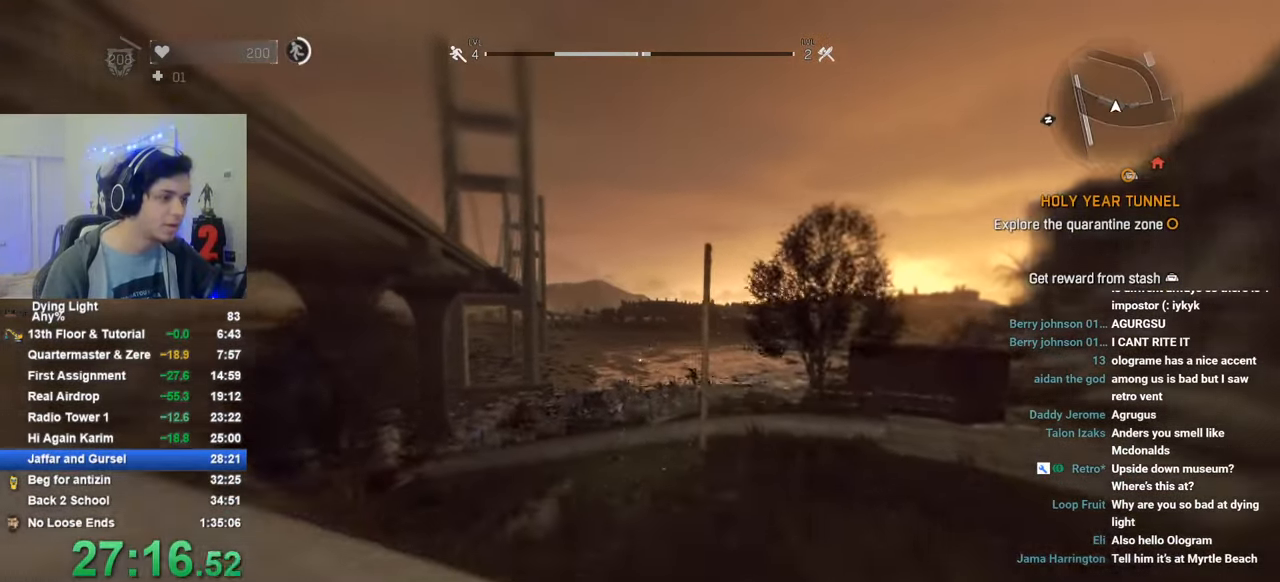
{"keys": ["shift", "w"], "mouse_move": "still", "events": []}
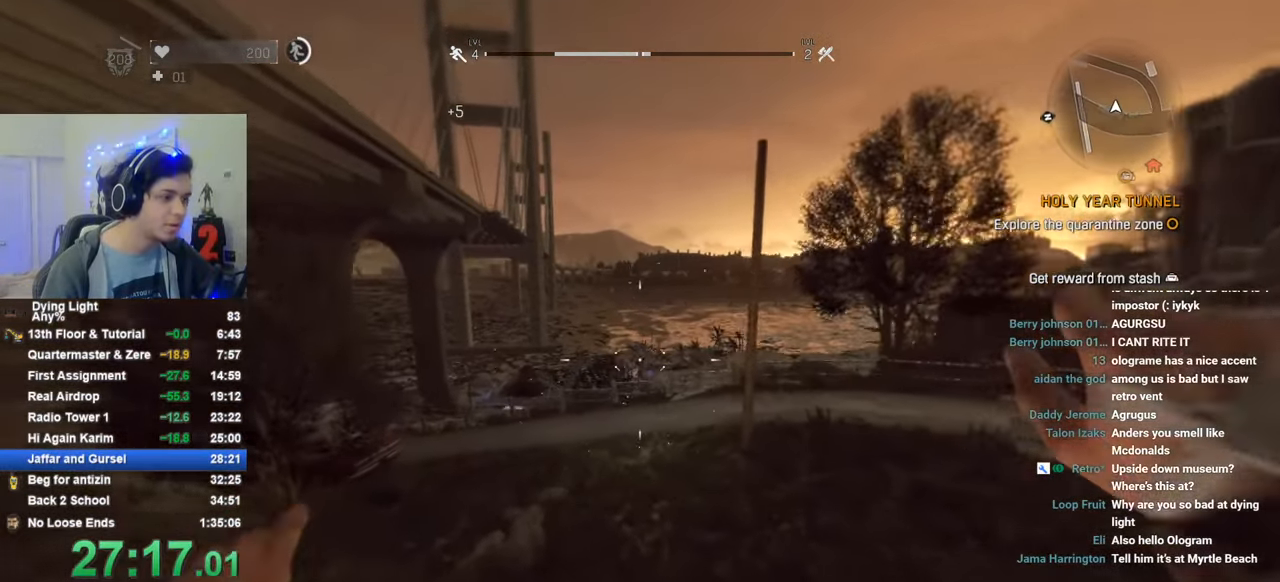
{"keys": ["shift", "w"], "mouse_move": "still", "events": []}
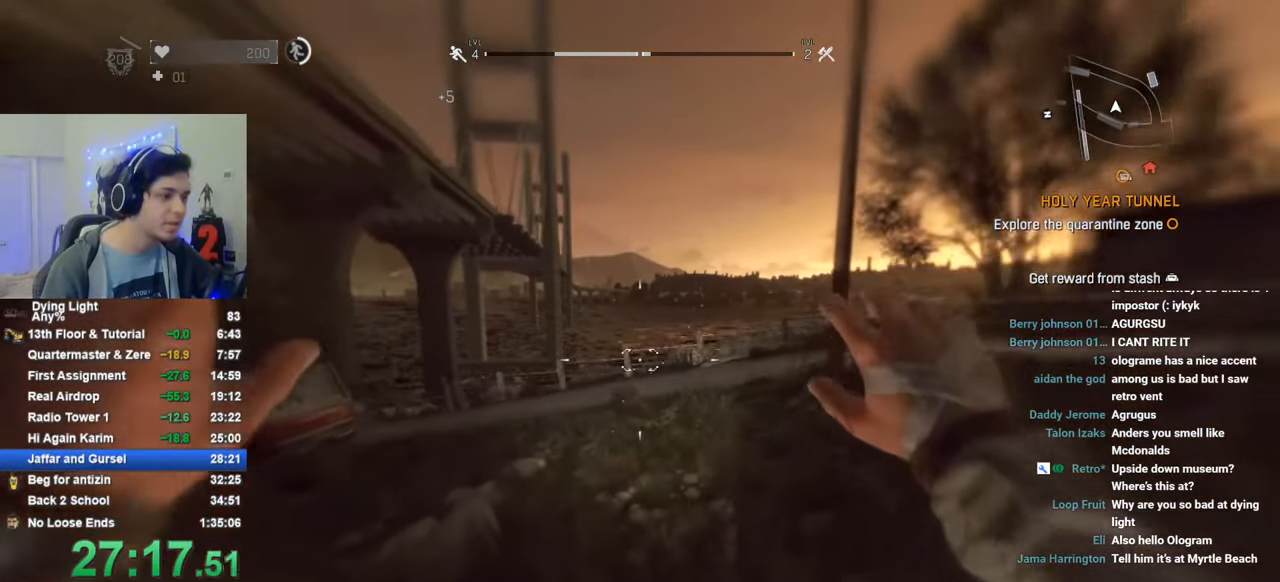
{"keys": ["shift", "w"], "mouse_move": "still", "events": []}
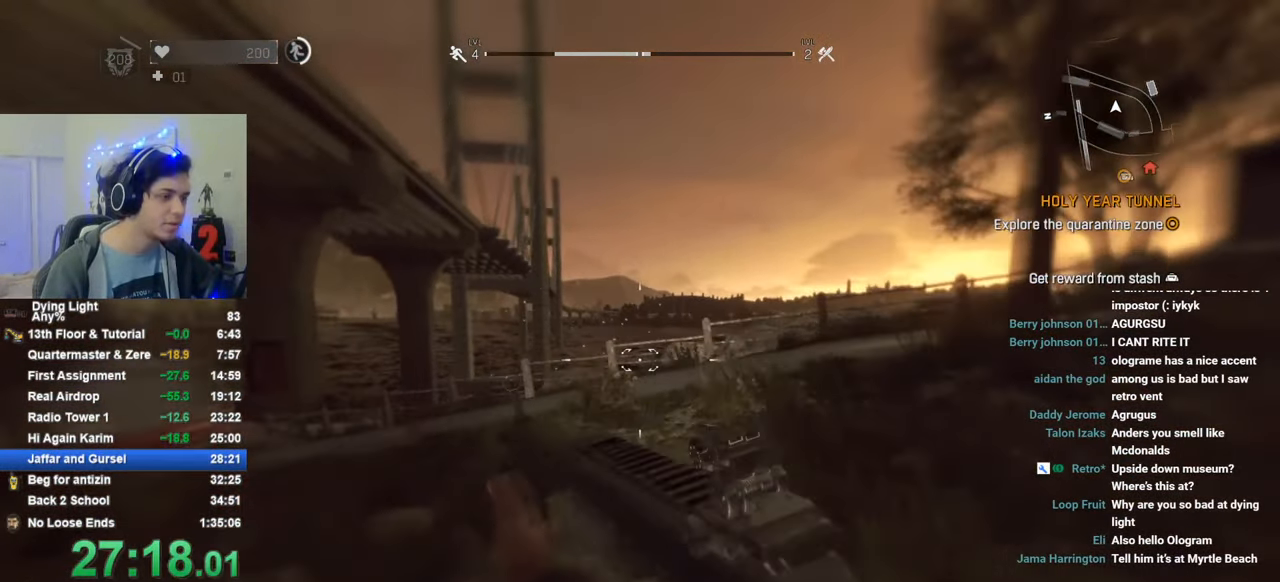
{"keys": ["1", "shift", "w"], "mouse_move": "down-right", "events": [[416, "1", "down"]]}
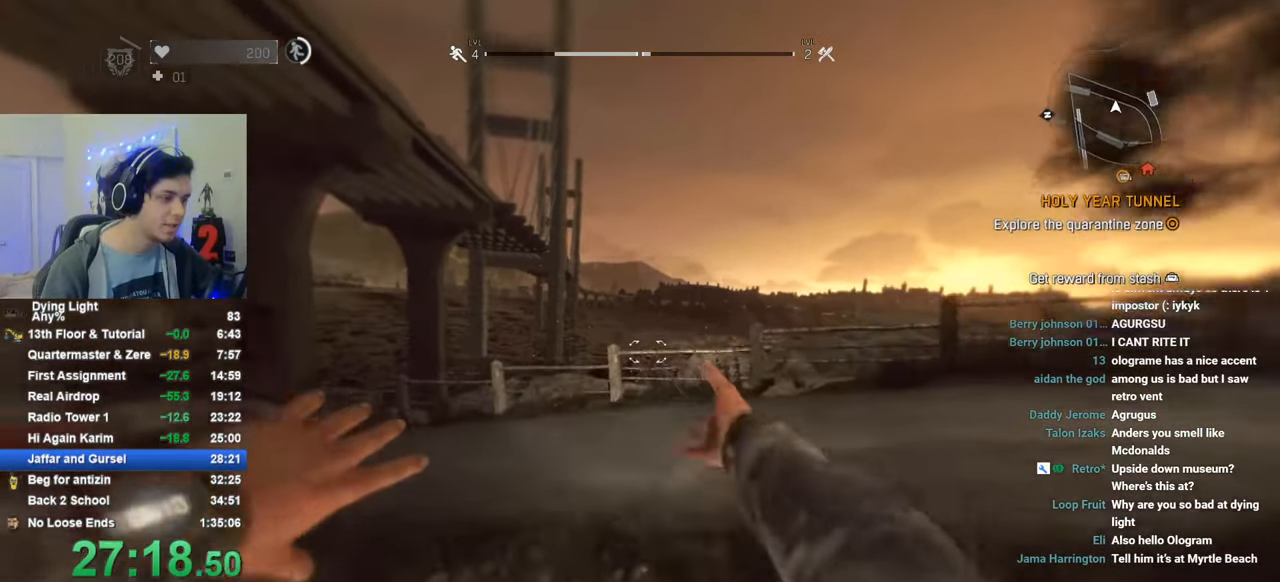
{"keys": ["1", "shift", "w"], "mouse_move": "left", "events": []}
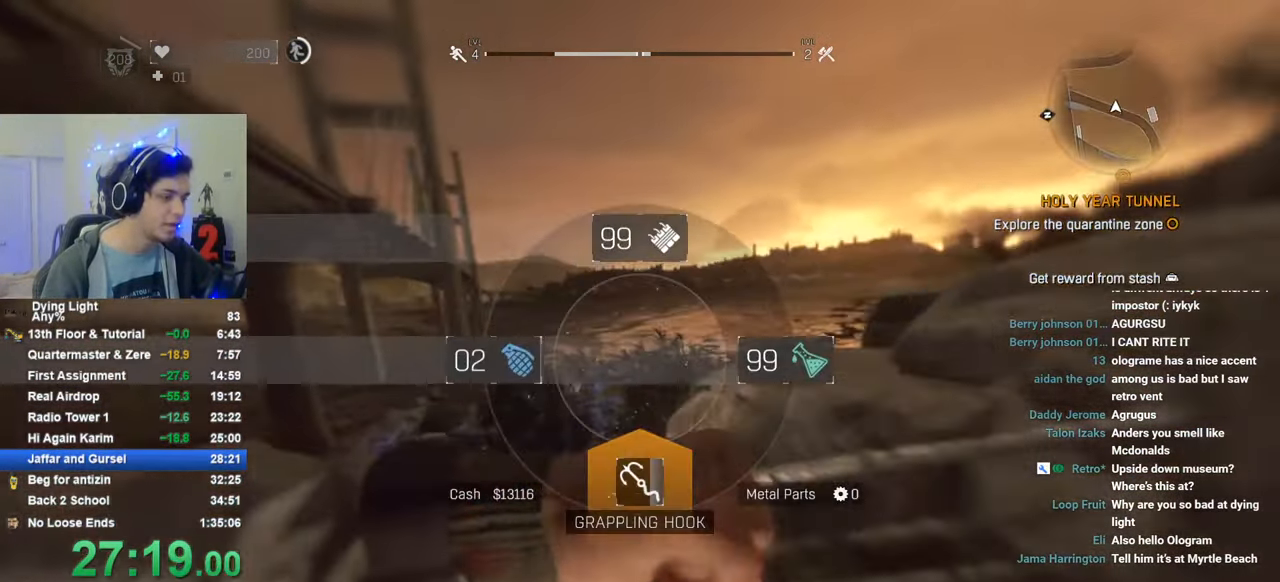
{"keys": ["shift", "w"], "mouse_move": "still", "events": [[66, "1", "up"]]}
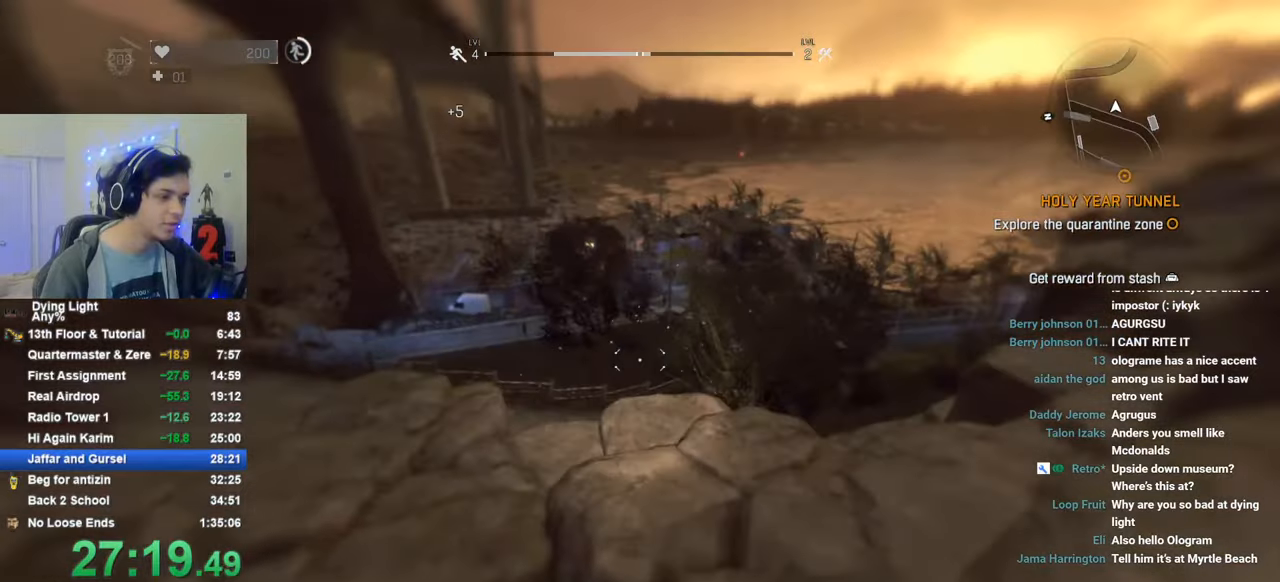
{"keys": ["shift", "w"], "mouse_move": "still", "events": []}
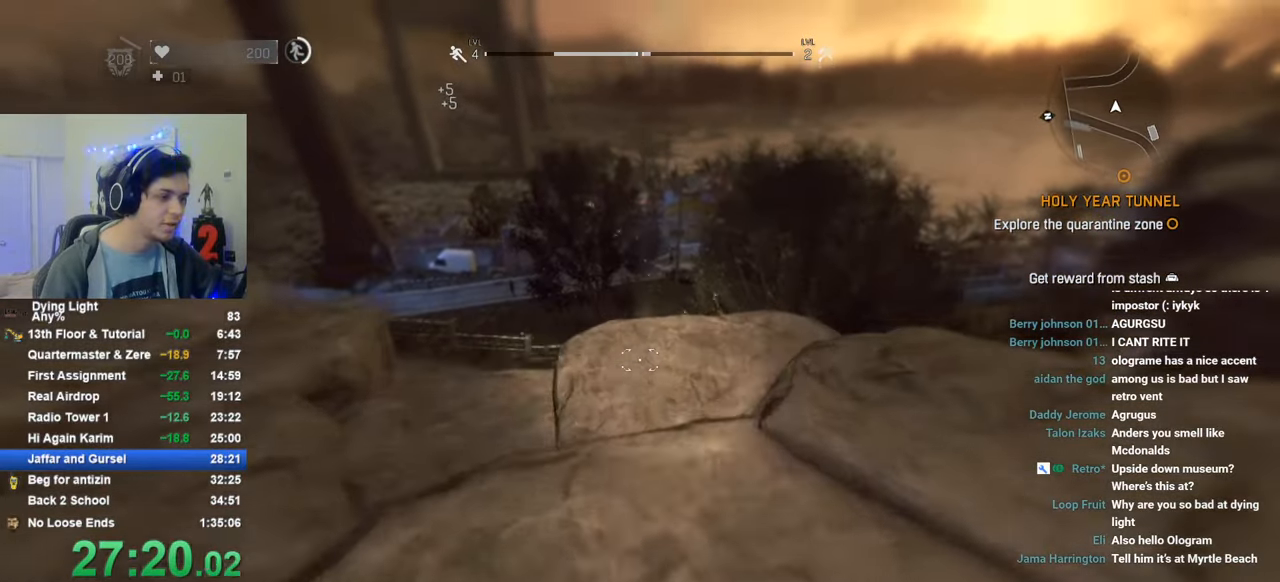
{"keys": ["shift", "w"], "mouse_move": "still", "events": []}
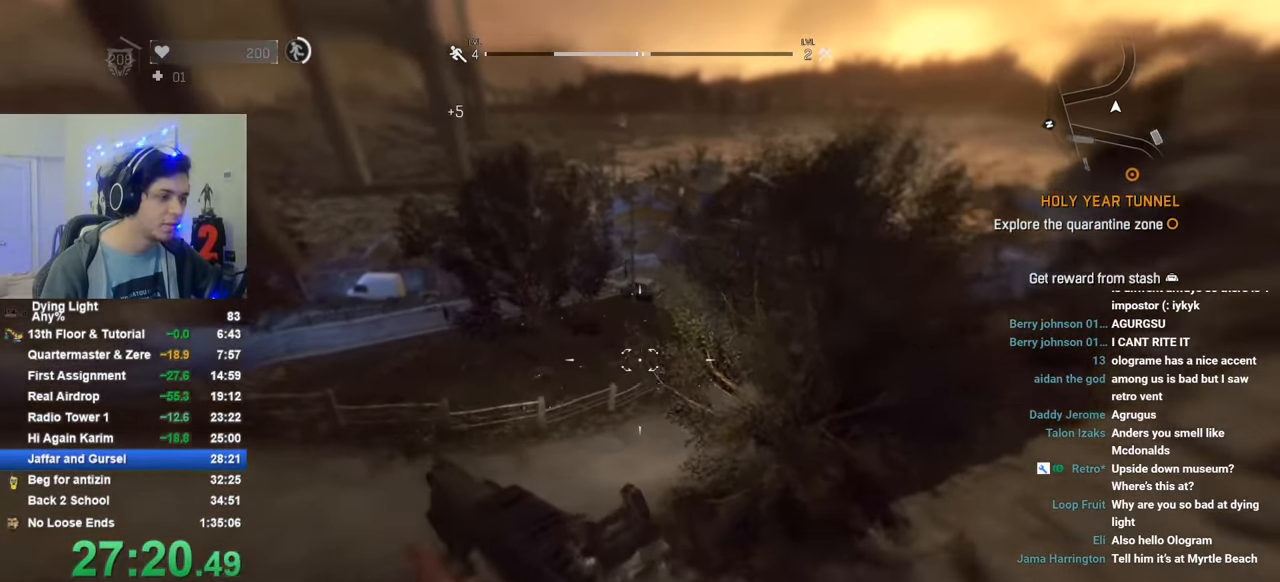
{"keys": ["shift", "w"], "mouse_move": "still", "events": []}
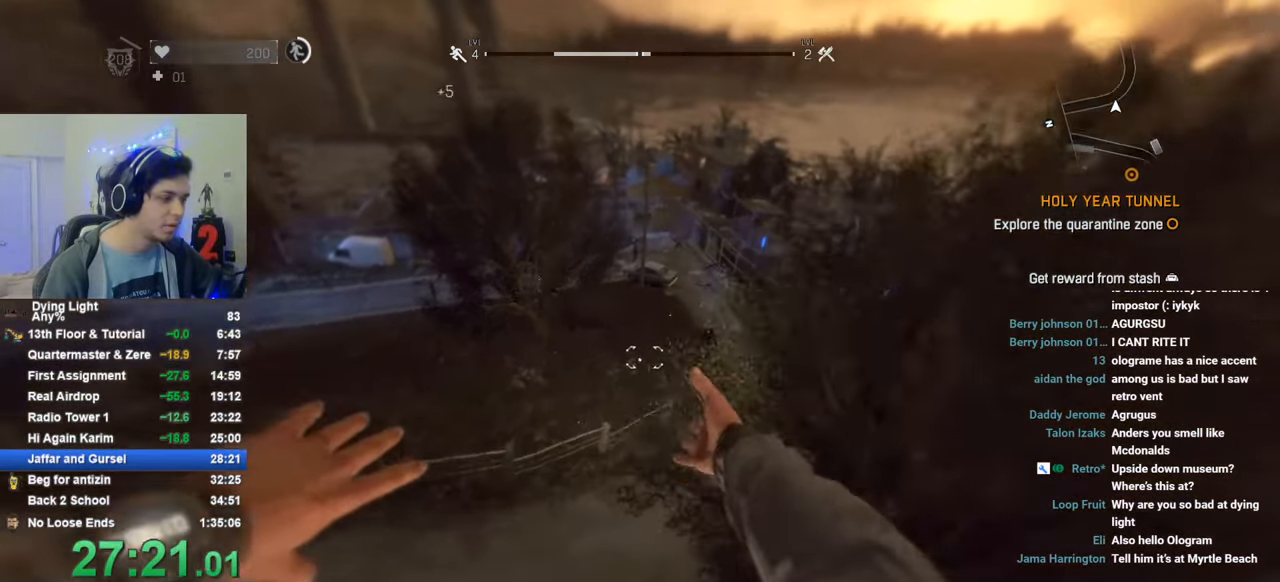
{"keys": ["1", "shift", "w"], "mouse_move": "still", "events": [[83, "1", "down"]]}
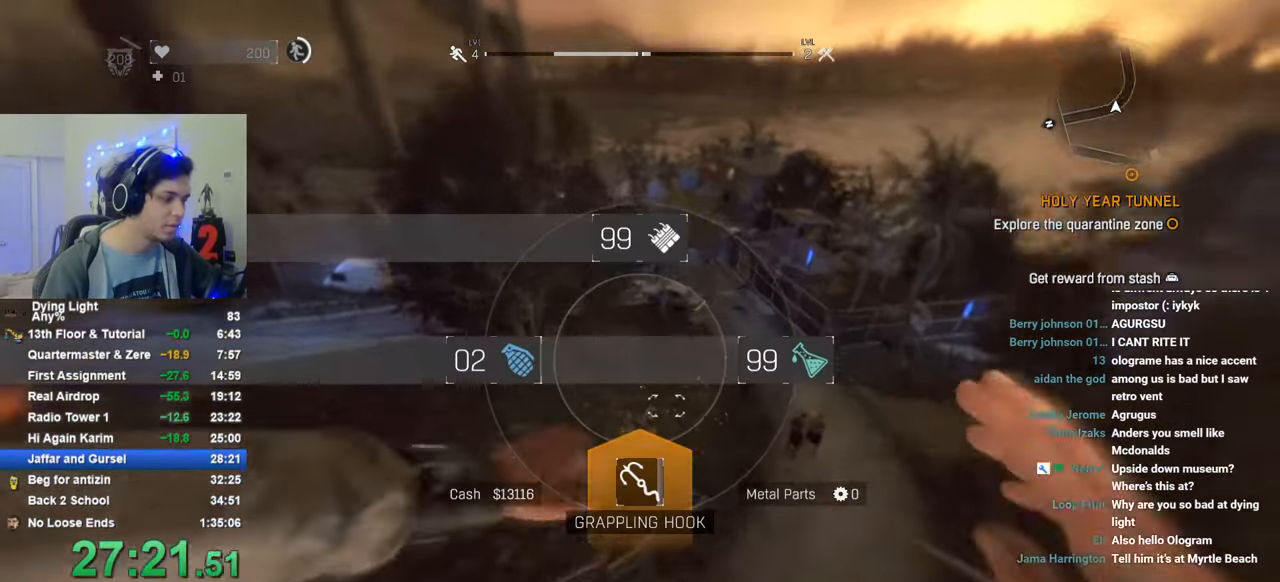
{"keys": ["shift", "w"], "mouse_move": "still", "events": [[333, "1", "up"]]}
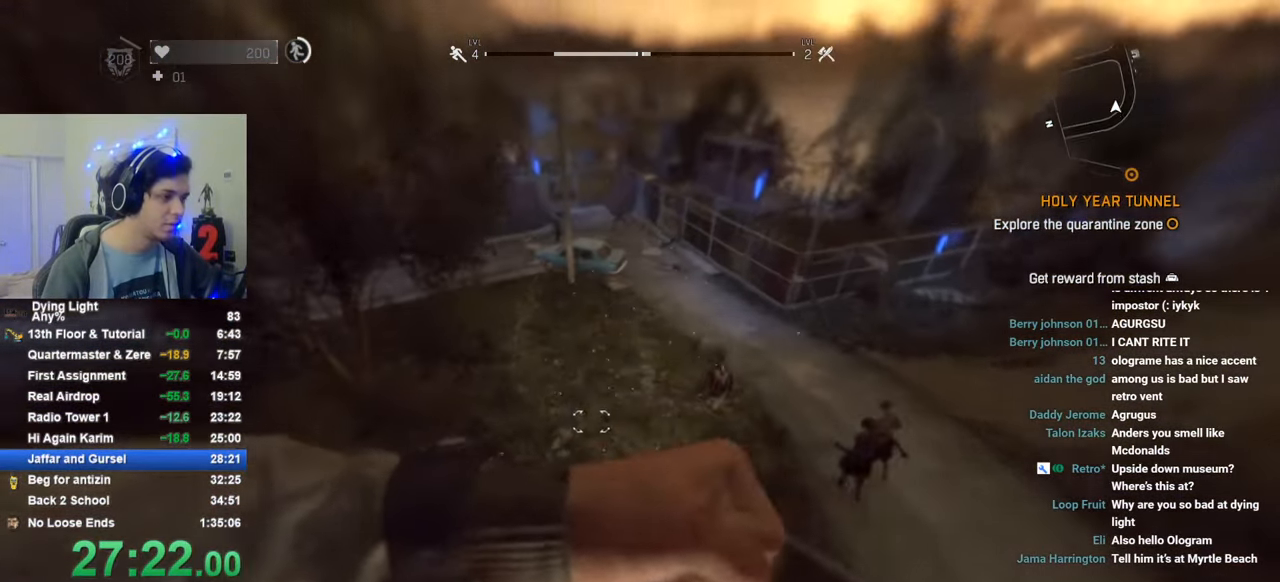
{"keys": ["shift", "w"], "mouse_move": "up", "events": [[216, "d", "down"], [500, "d", "up"]]}
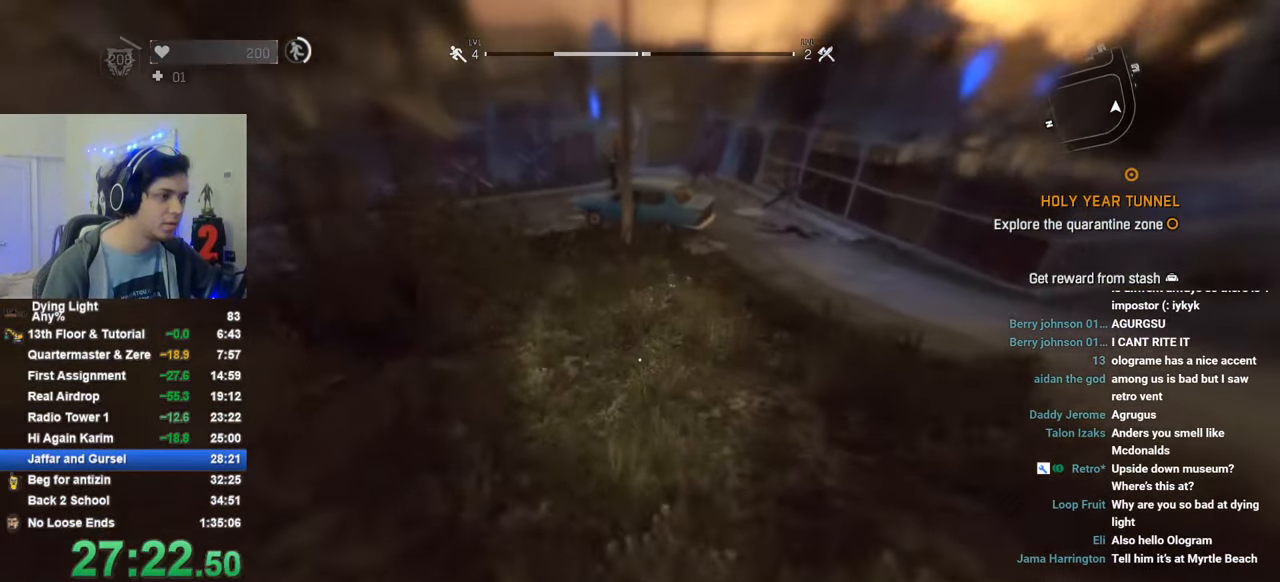
{"keys": ["d", "shift", "space", "w"], "mouse_move": "still", "events": [[133, "d", "down"], [416, "space", "down"]]}
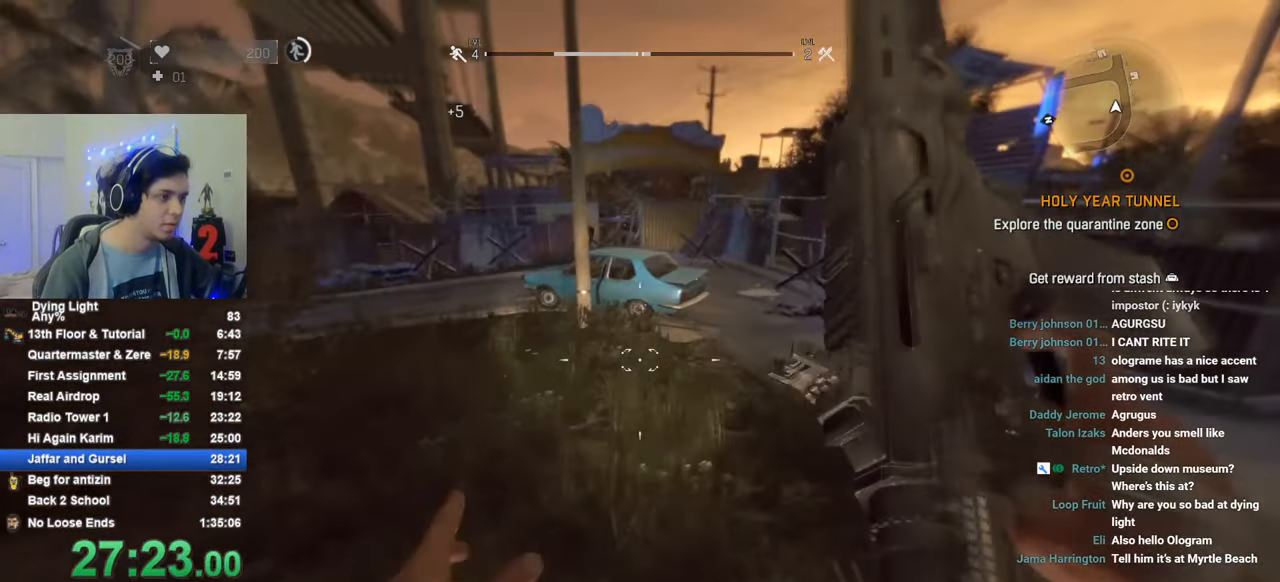
{"keys": ["shift", "w"], "mouse_move": "still", "events": [[16, "space", "up"], [250, "d", "up"]]}
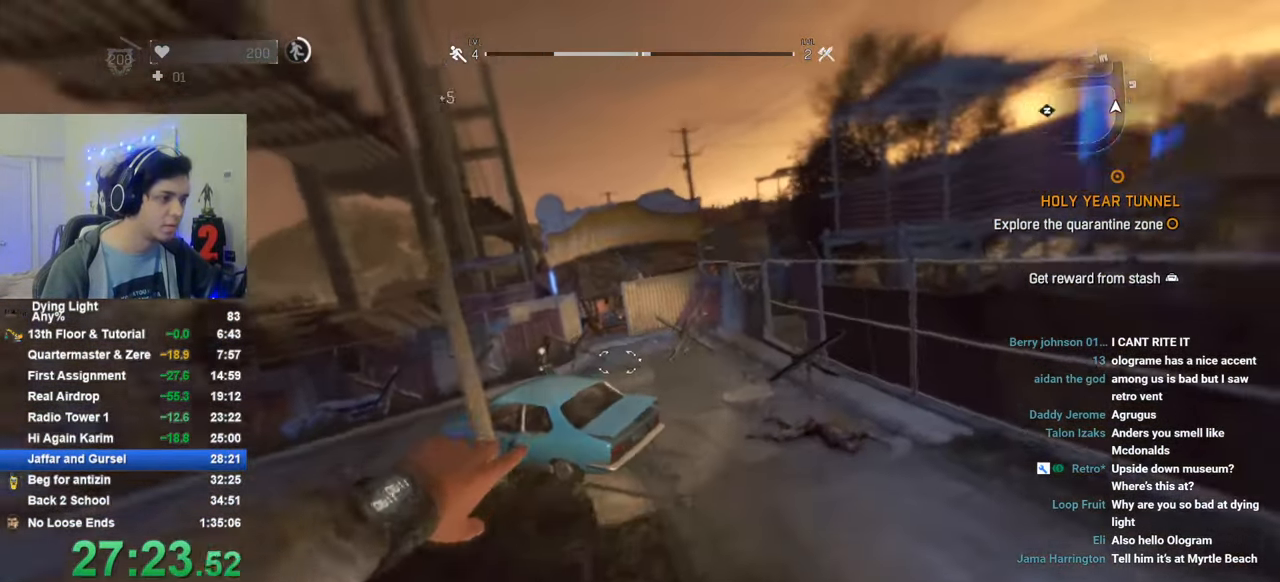
{"keys": ["shift", "w"], "mouse_move": "still", "events": []}
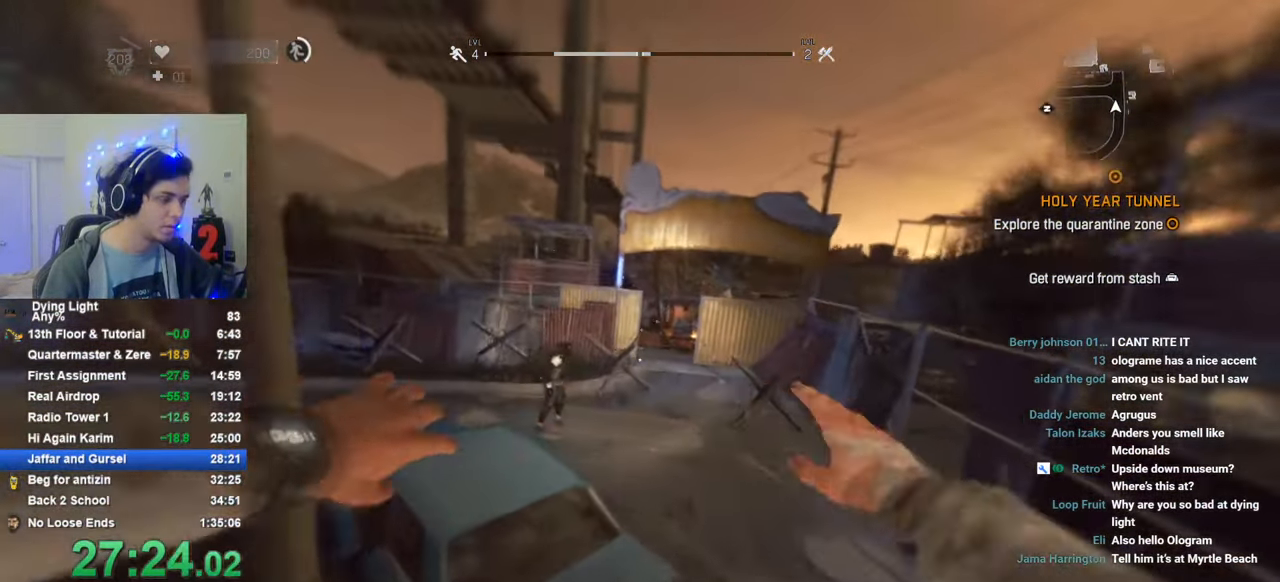
{"keys": ["1", "d", "shift", "w"], "mouse_move": "up", "events": [[283, "1", "down"], [466, "d", "down"]]}
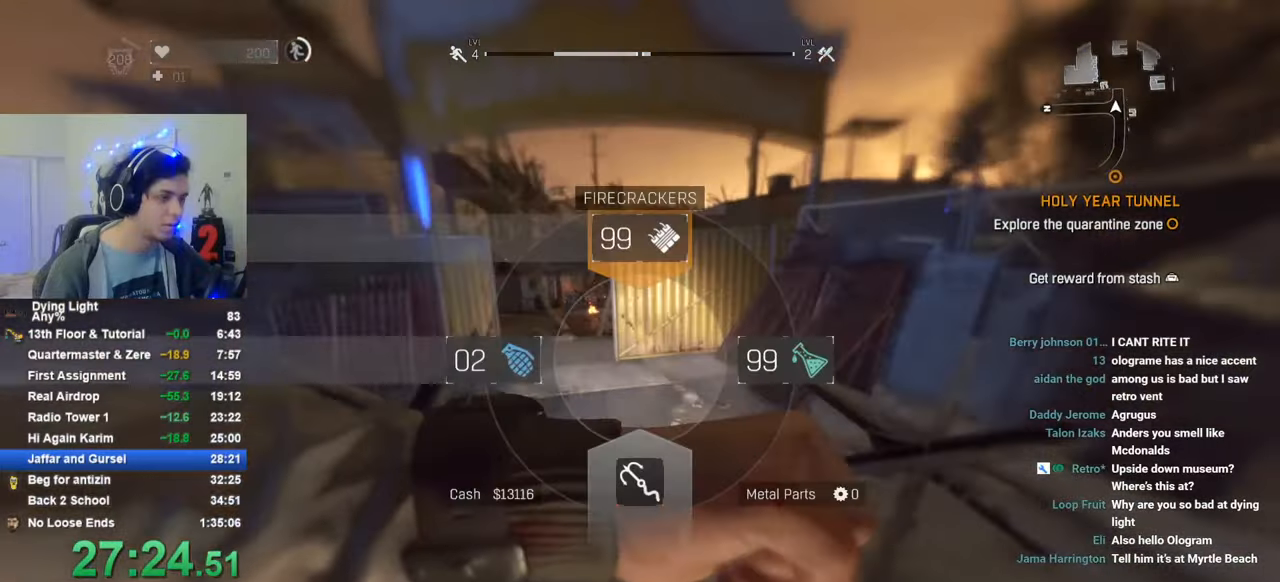
{"keys": ["d", "shift", "w"], "mouse_move": "left", "events": [[100, "1", "up"]]}
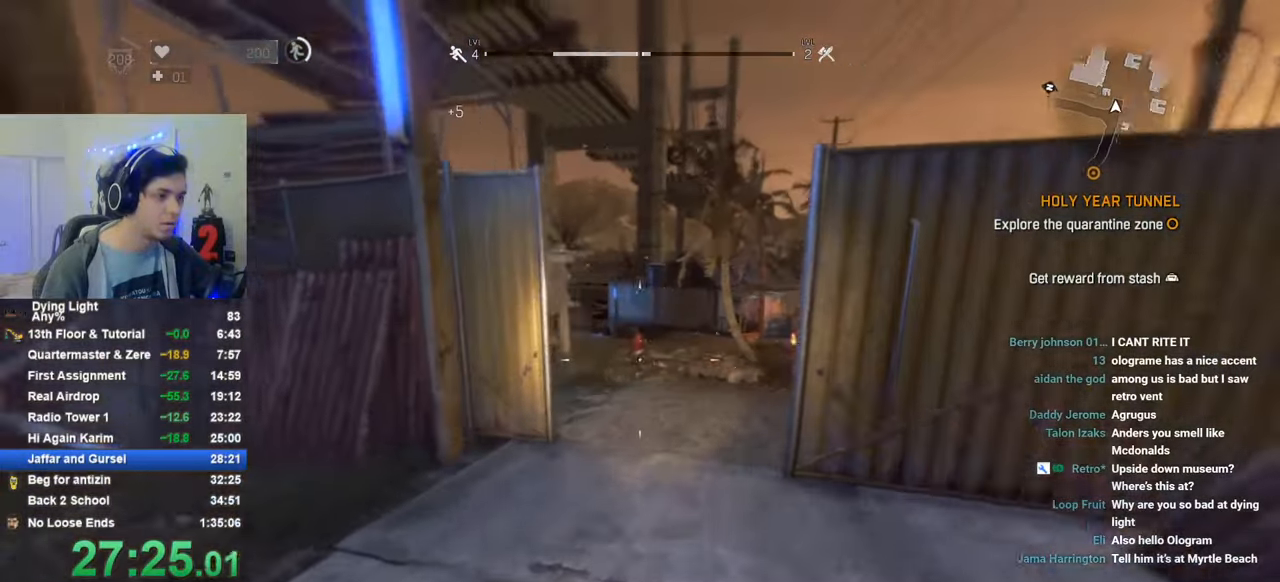
{"keys": ["s"], "mouse_move": "left", "events": [[316, "w", "up"], [400, "shift", "up"], [450, "s", "down"], [500, "d", "up"]]}
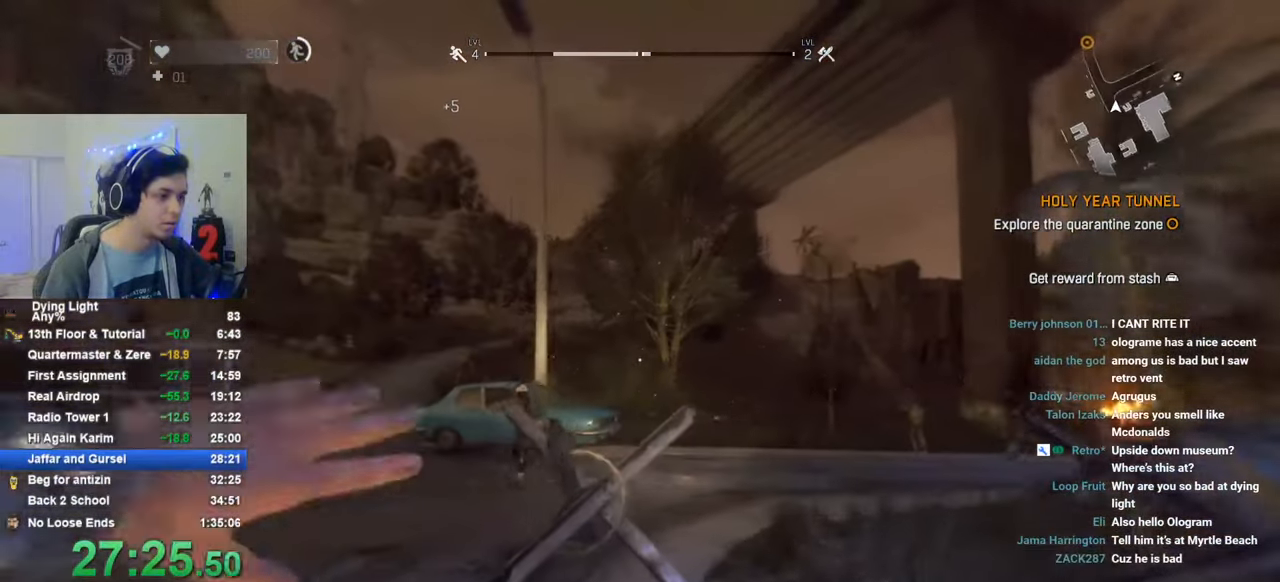
{"keys": ["d"], "mouse_move": "down-right", "events": [[366, "d", "down"], [416, "s", "up"]]}
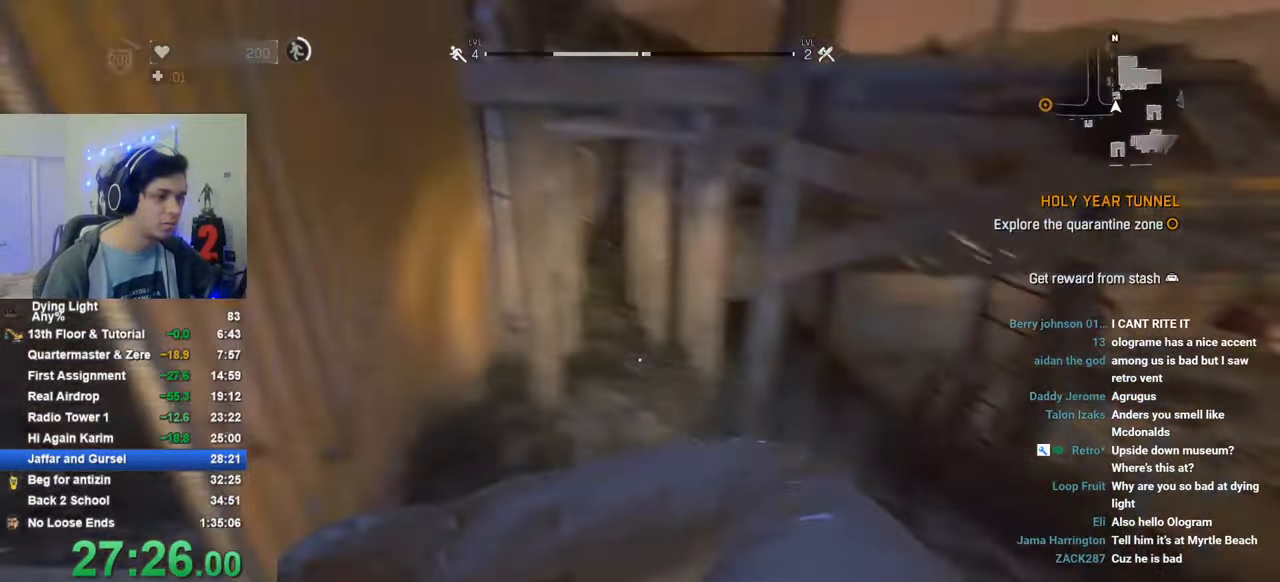
{"keys": ["w"], "mouse_move": "up-left", "events": [[16, "w", "down"], [66, "d", "up"]]}